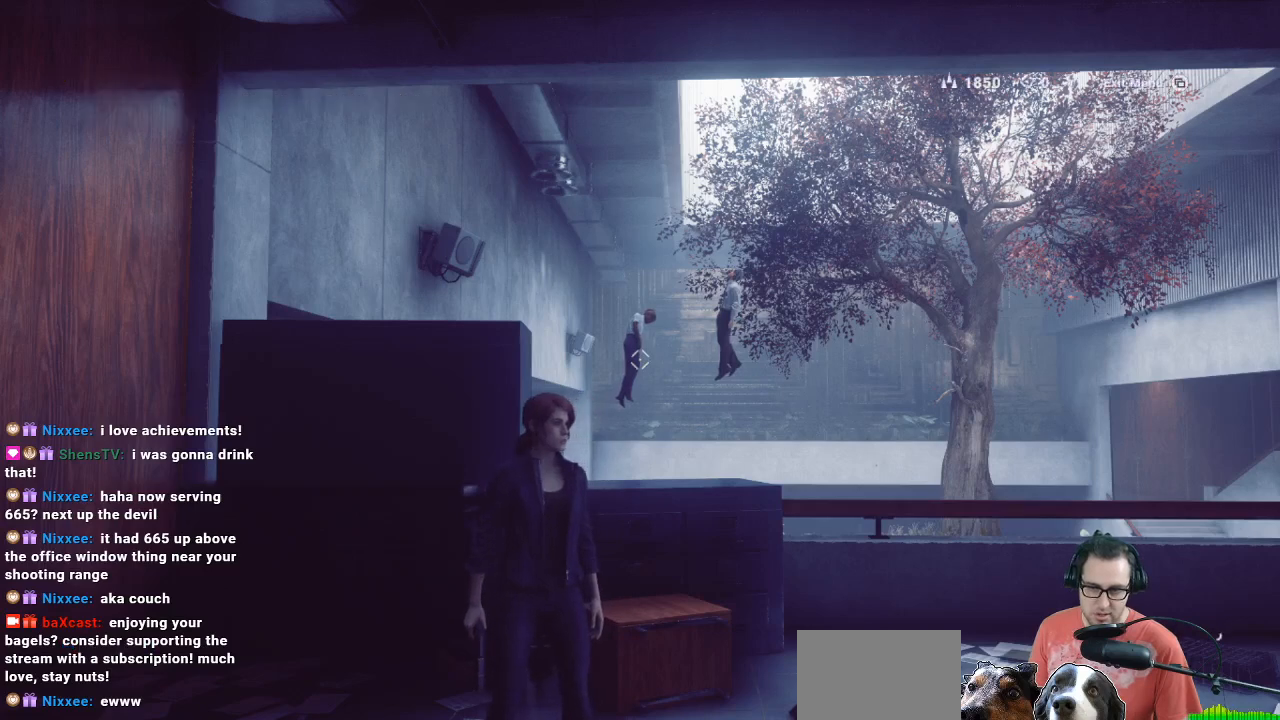
Gameplay with a controller (Xbox layout); each line is a JSON object with the inputs held at the frame after it. "events" lists button and stick changes between this image and that frame as [ms after this image, input, new state], when the widget could be followed in between.
{"buttons": [], "left_stick": "center", "right_stick": "center", "events": []}
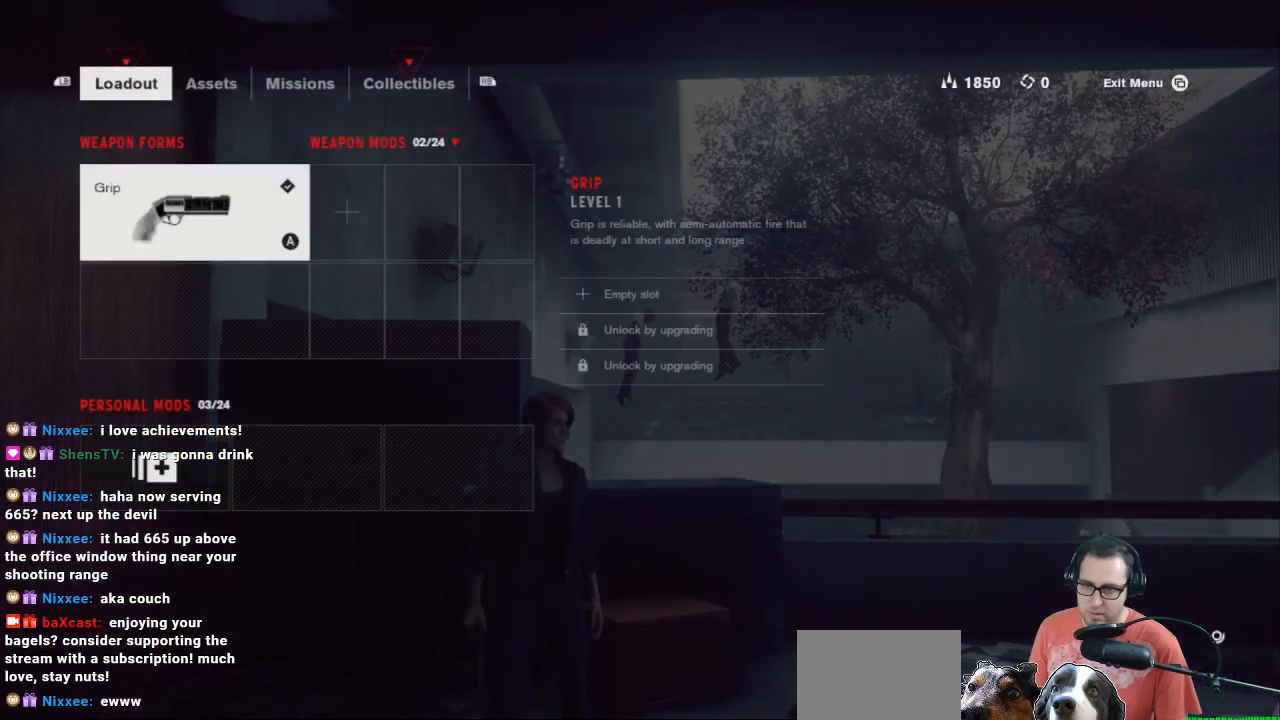
{"buttons": [], "left_stick": "center", "right_stick": "center", "events": [[300, "A", "down"], [367, "A", "up"]]}
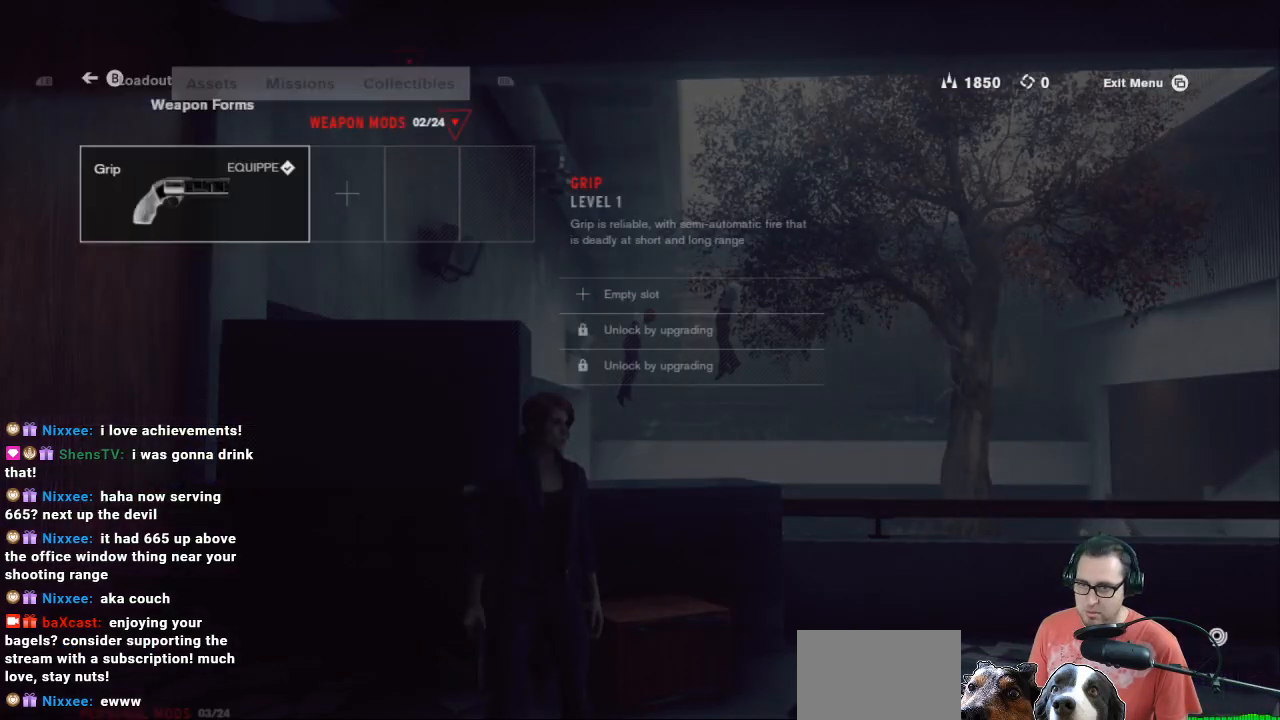
{"buttons": [], "left_stick": "center", "right_stick": "center", "events": []}
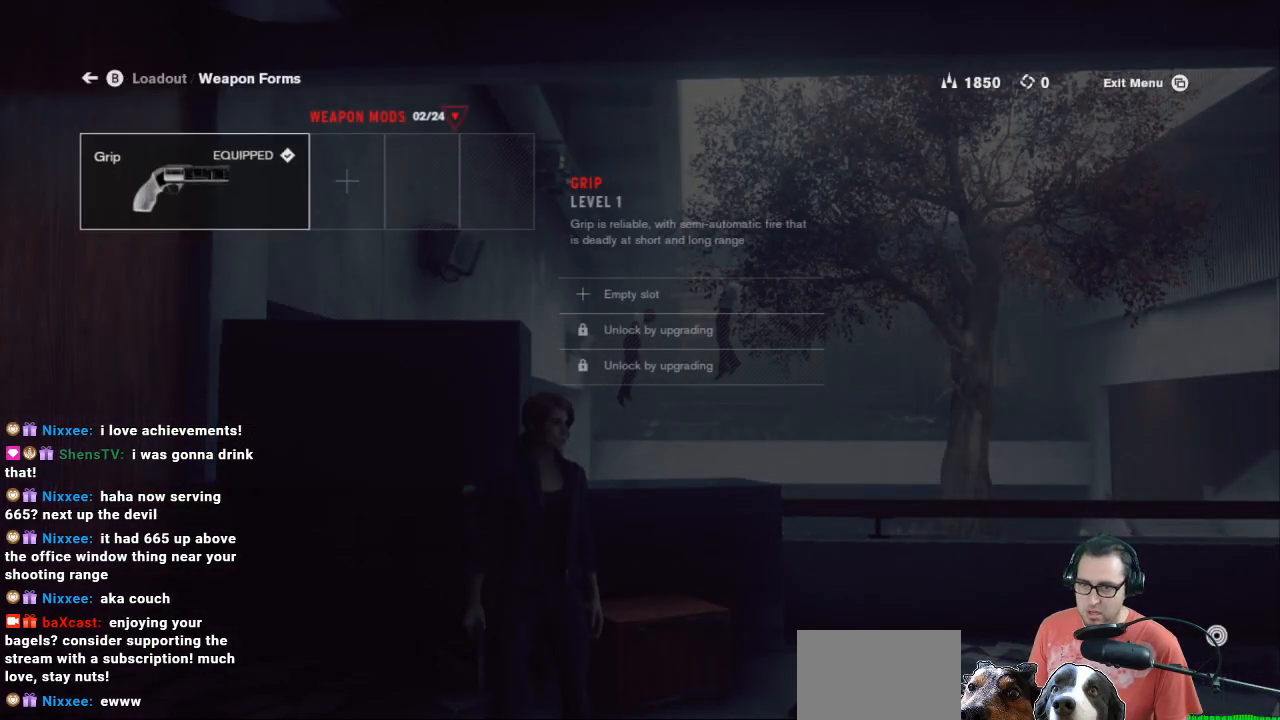
{"buttons": [], "left_stick": "center", "right_stick": "center", "events": [[167, "B", "down"], [233, "B", "up"]]}
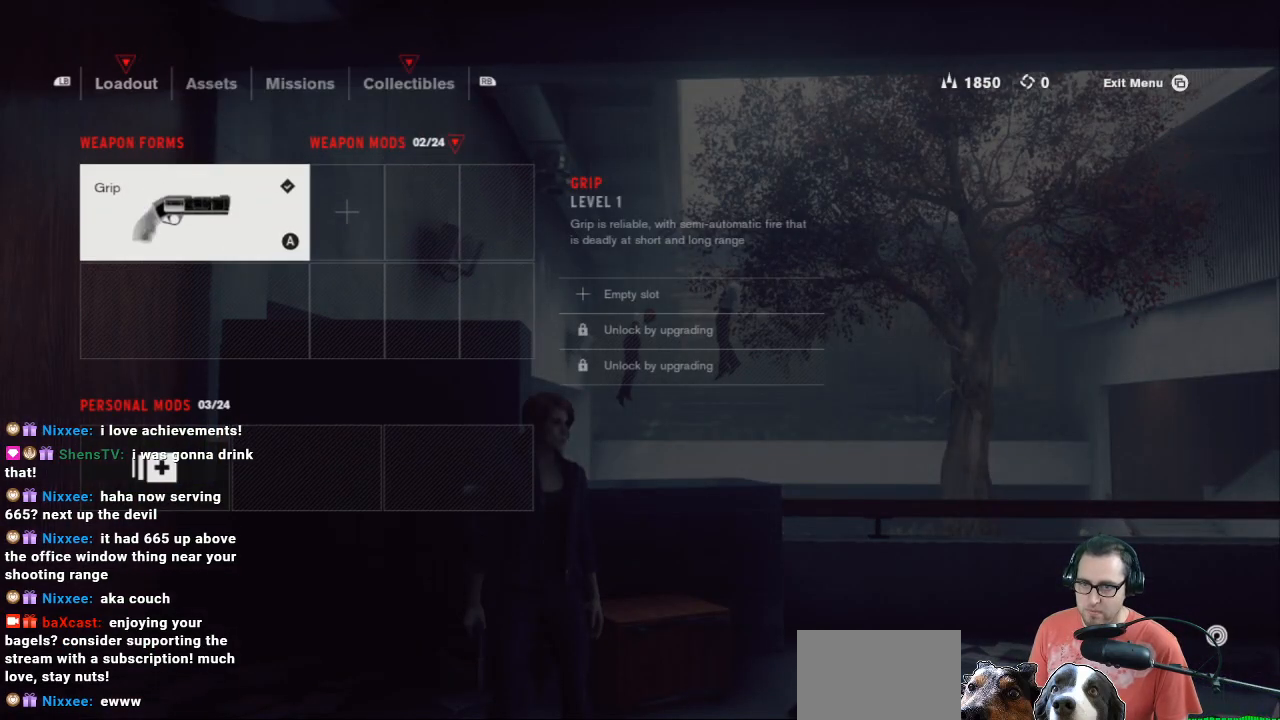
{"buttons": ["A"], "left_stick": "center", "right_stick": "center", "events": [[67, "DPAD_RIGHT", "down"], [167, "DPAD_RIGHT", "up"], [467, "A", "down"]]}
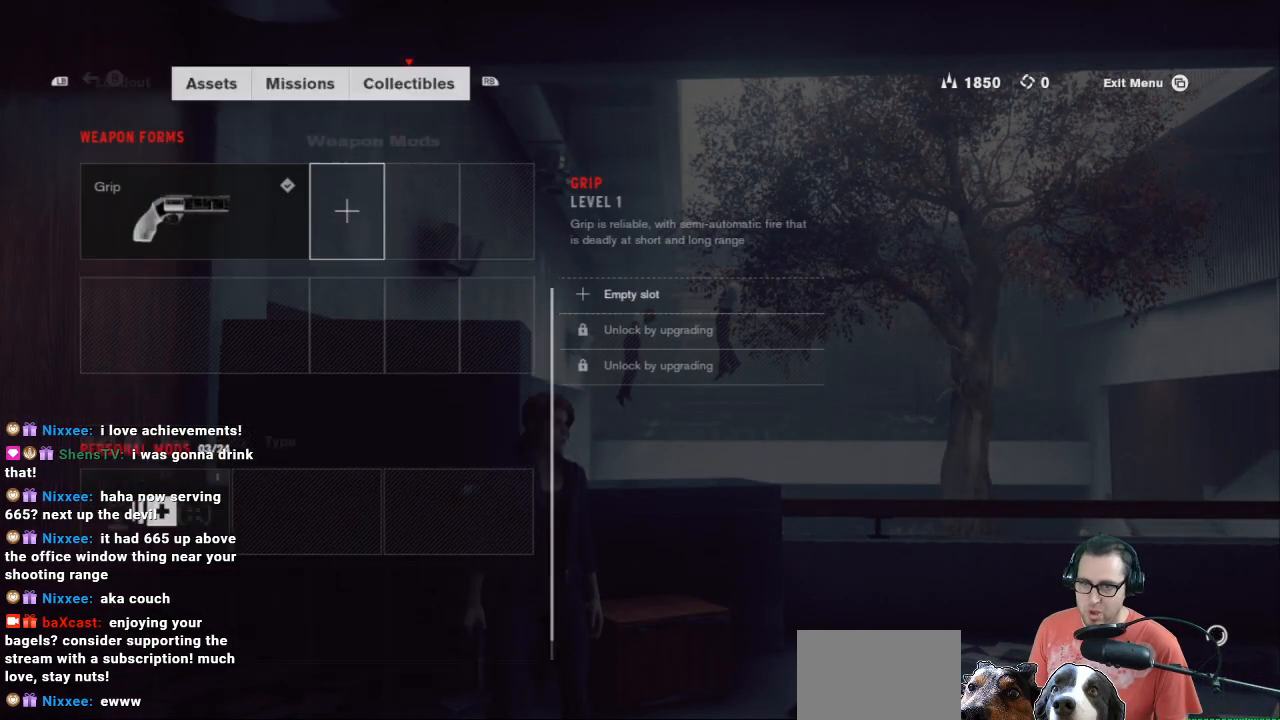
{"buttons": [], "left_stick": "center", "right_stick": "center", "events": [[33, "A", "up"]]}
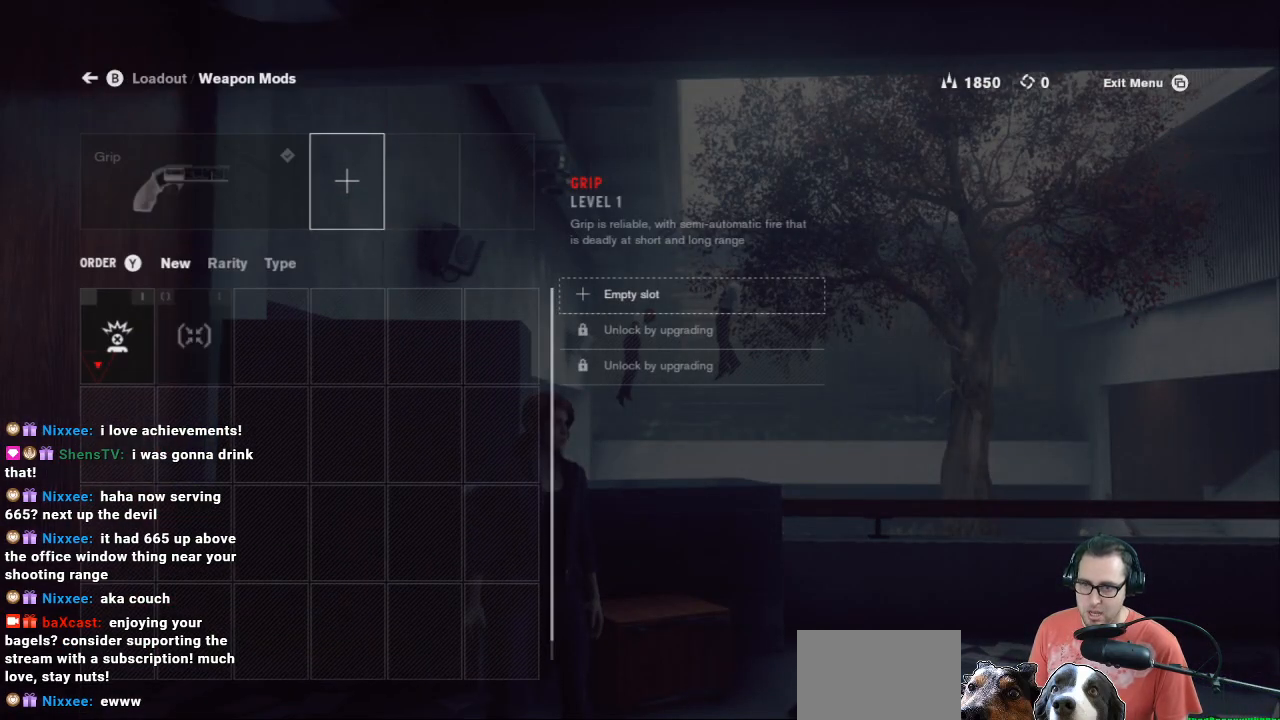
{"buttons": [], "left_stick": "center", "right_stick": "center", "events": [[367, "DPAD_DOWN", "down"], [467, "DPAD_DOWN", "up"]]}
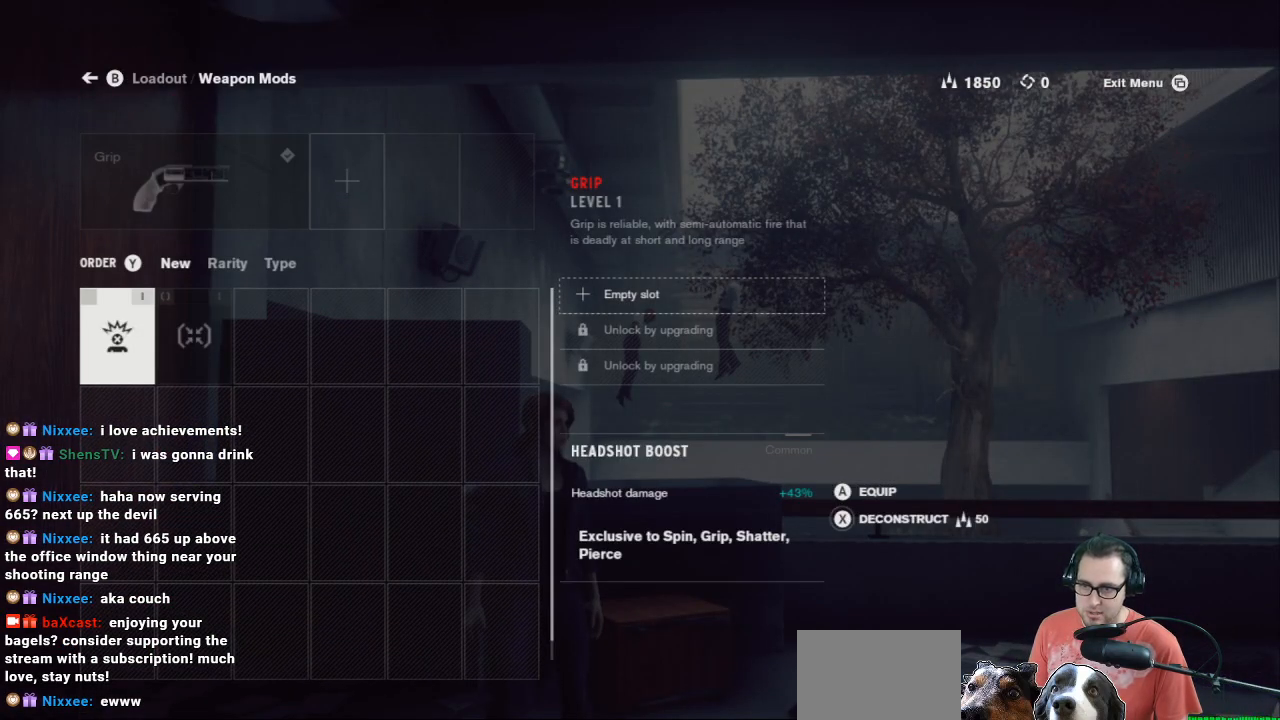
{"buttons": [], "left_stick": "center", "right_stick": "center", "events": []}
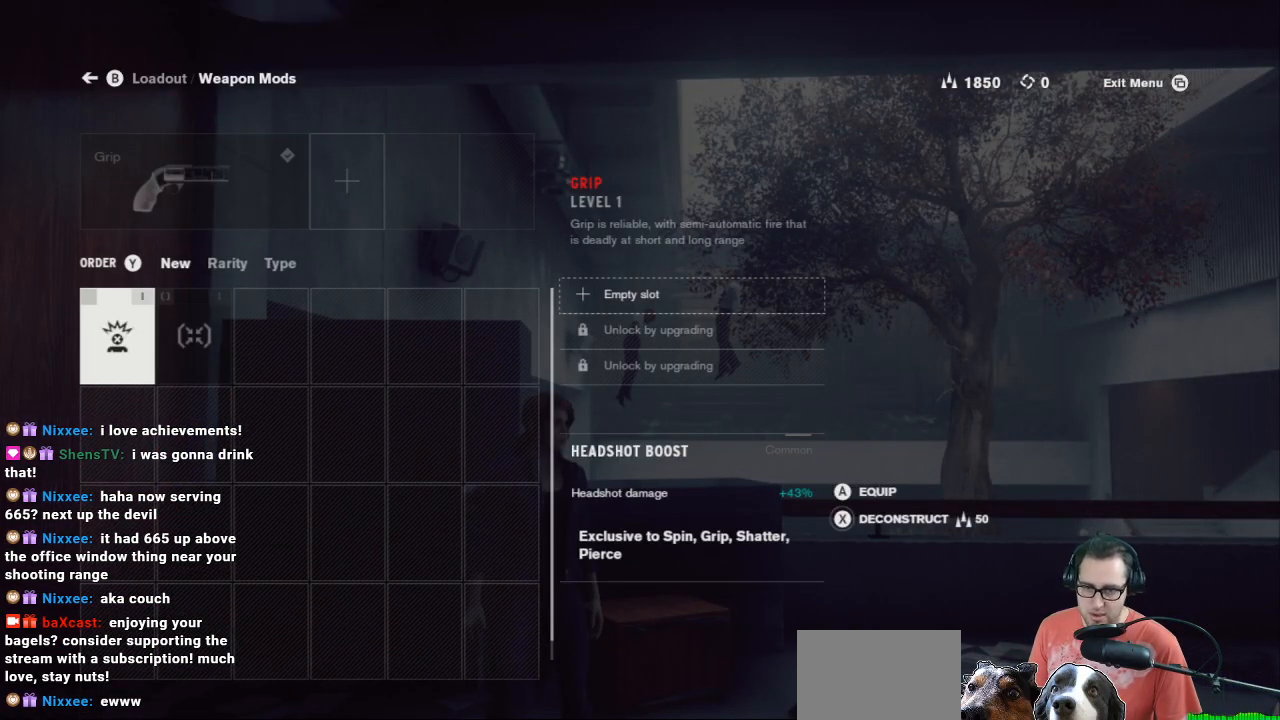
{"buttons": [], "left_stick": "center", "right_stick": "center", "events": [[367, "A", "down"], [433, "A", "up"]]}
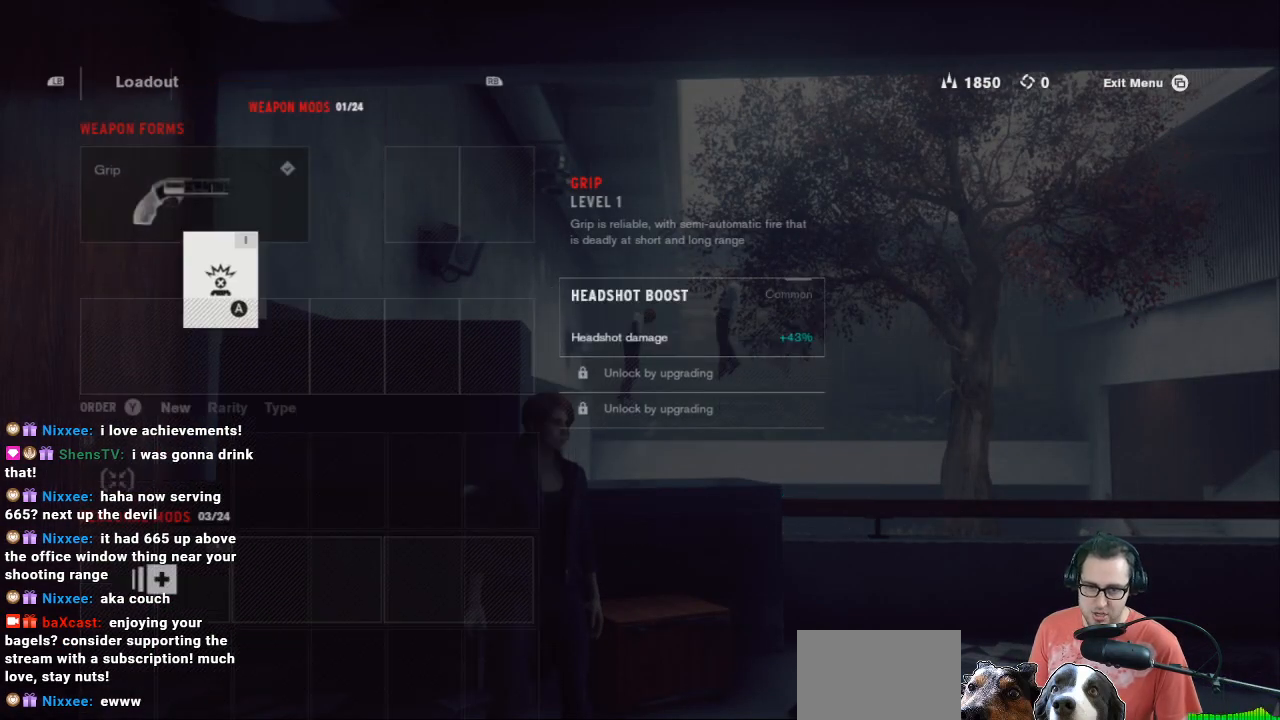
{"buttons": [], "left_stick": "center", "right_stick": "center", "events": []}
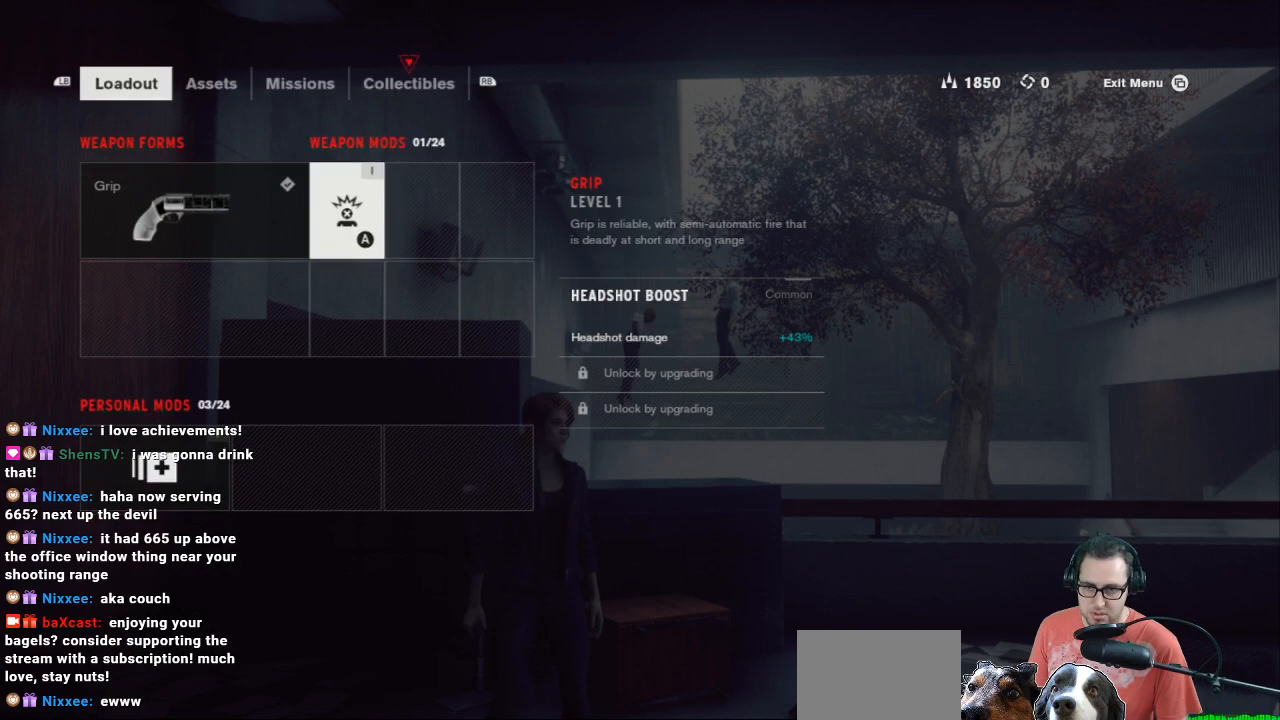
{"buttons": [], "left_stick": "center", "right_stick": "center", "events": []}
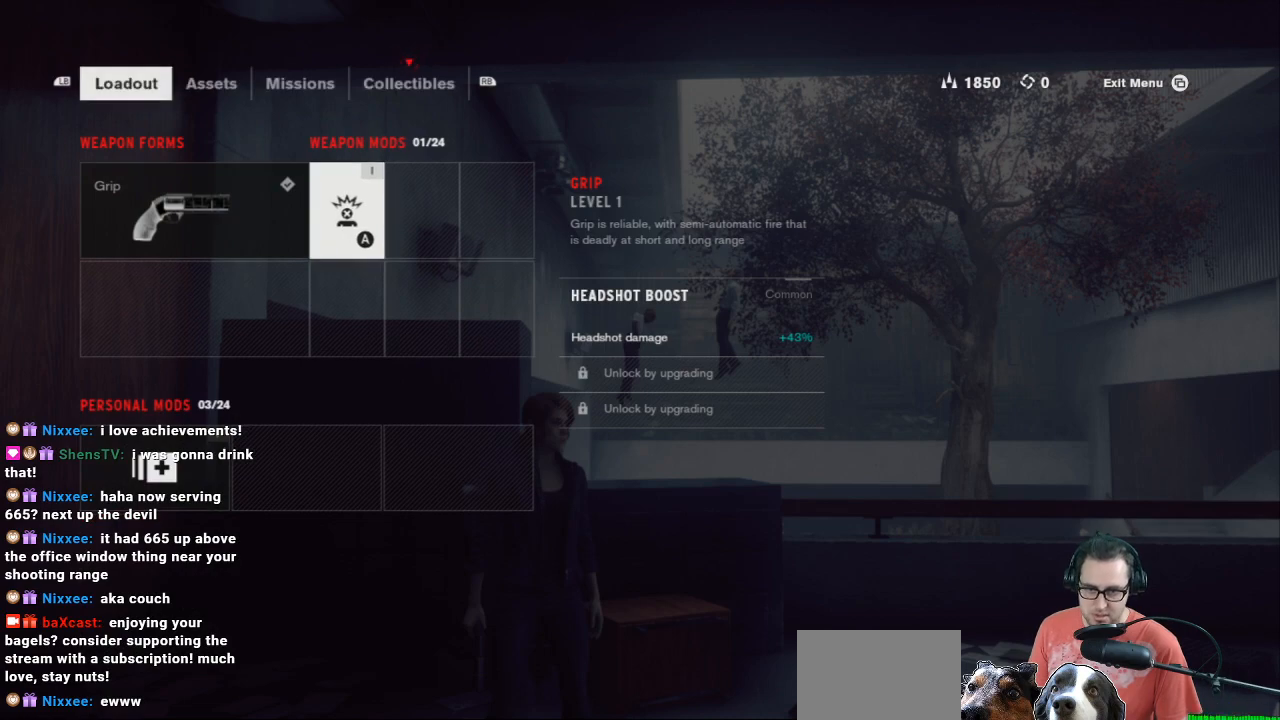
{"buttons": [], "left_stick": "center", "right_stick": "center", "events": []}
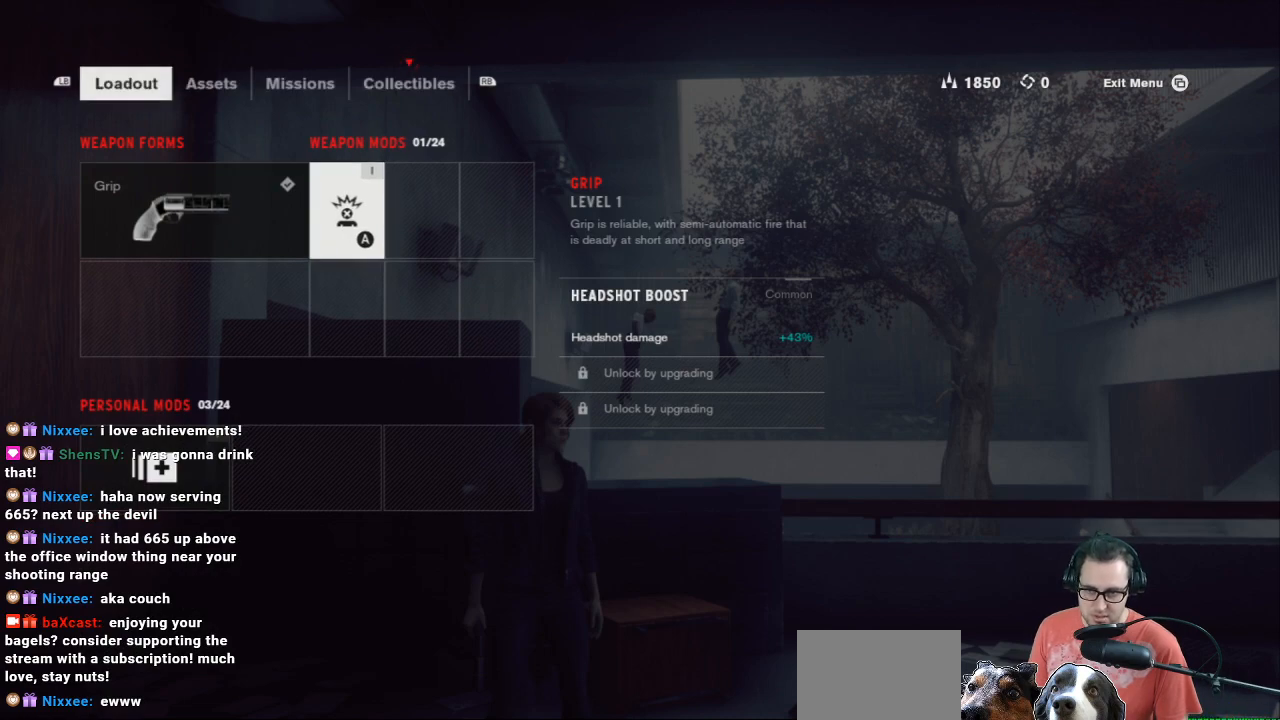
{"buttons": [], "left_stick": "center", "right_stick": "center", "events": []}
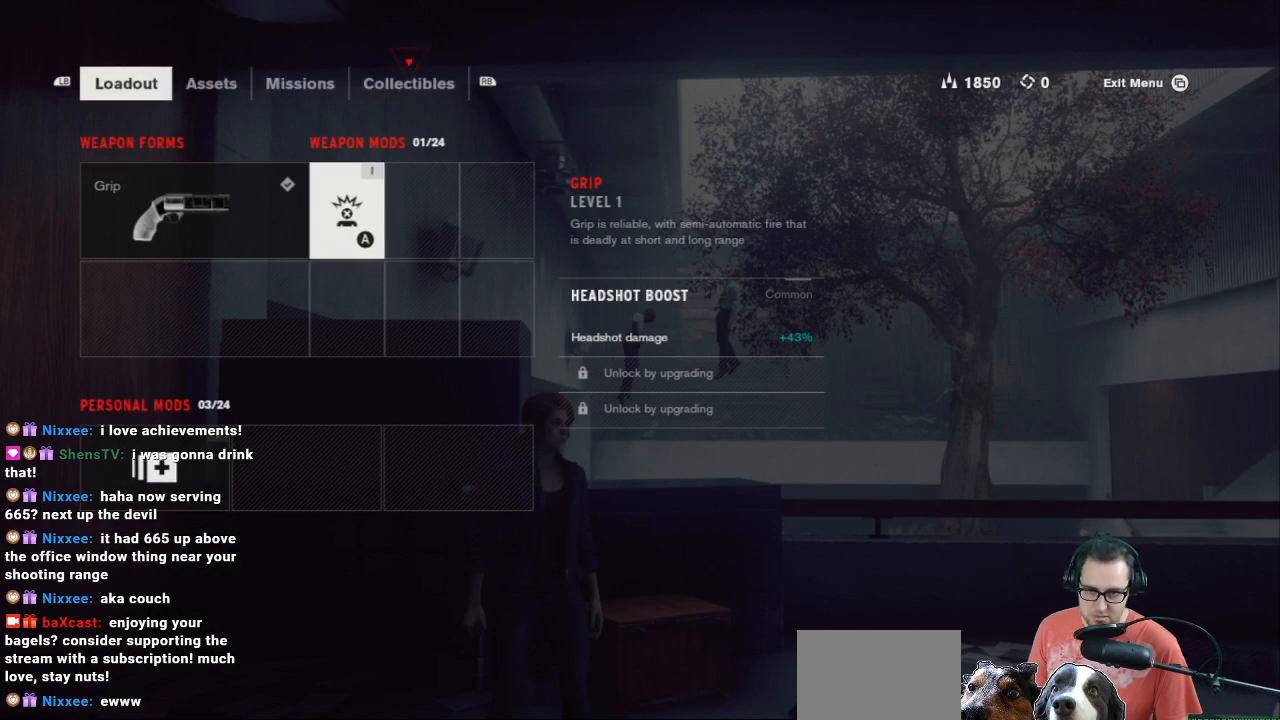
{"buttons": [], "left_stick": "center", "right_stick": "center", "events": []}
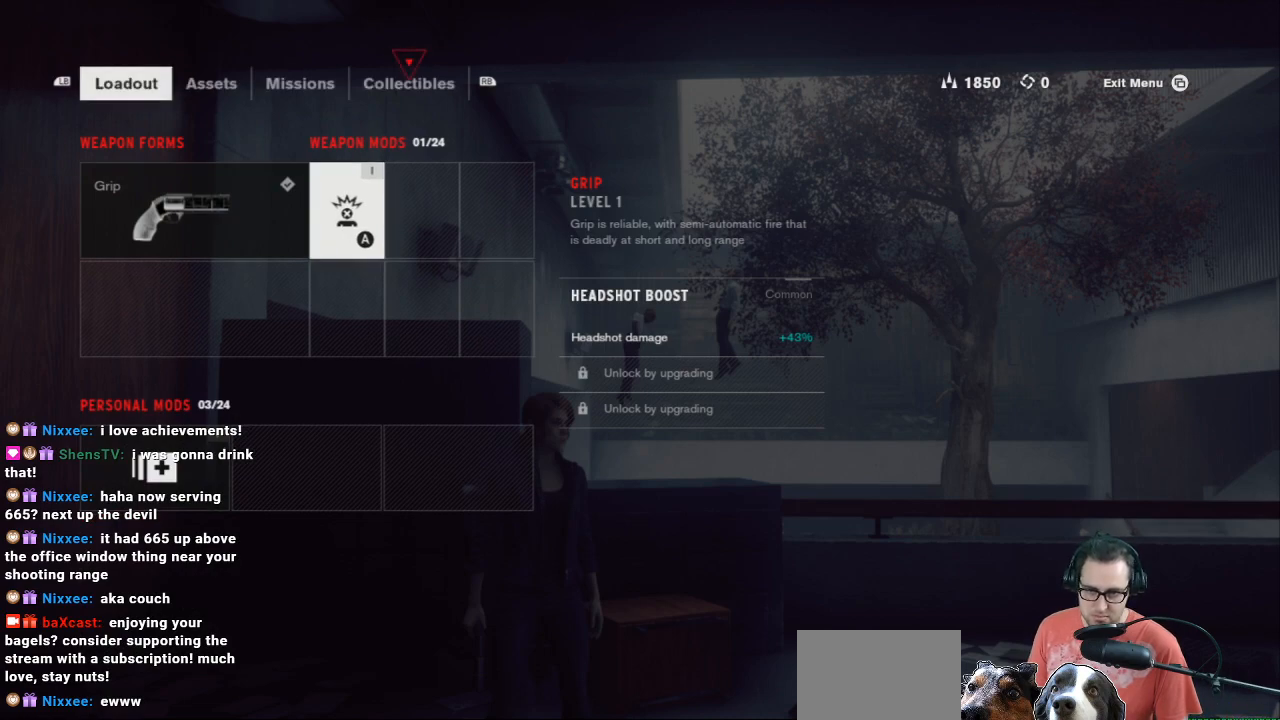
{"buttons": [], "left_stick": "center", "right_stick": "center", "events": []}
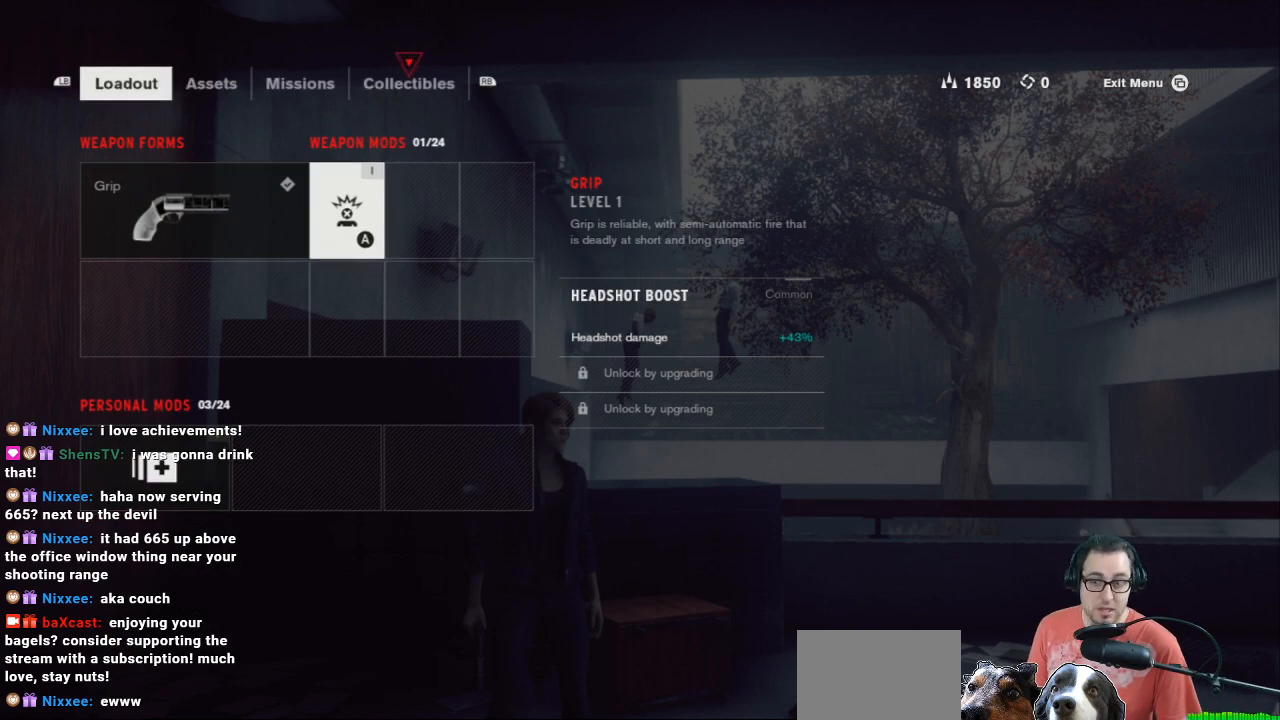
{"buttons": [], "left_stick": "center", "right_stick": "center", "events": [[33, "DPAD_LEFT", "down"], [100, "DPAD_LEFT", "up"], [267, "DPAD_RIGHT", "down"], [367, "DPAD_RIGHT", "up"]]}
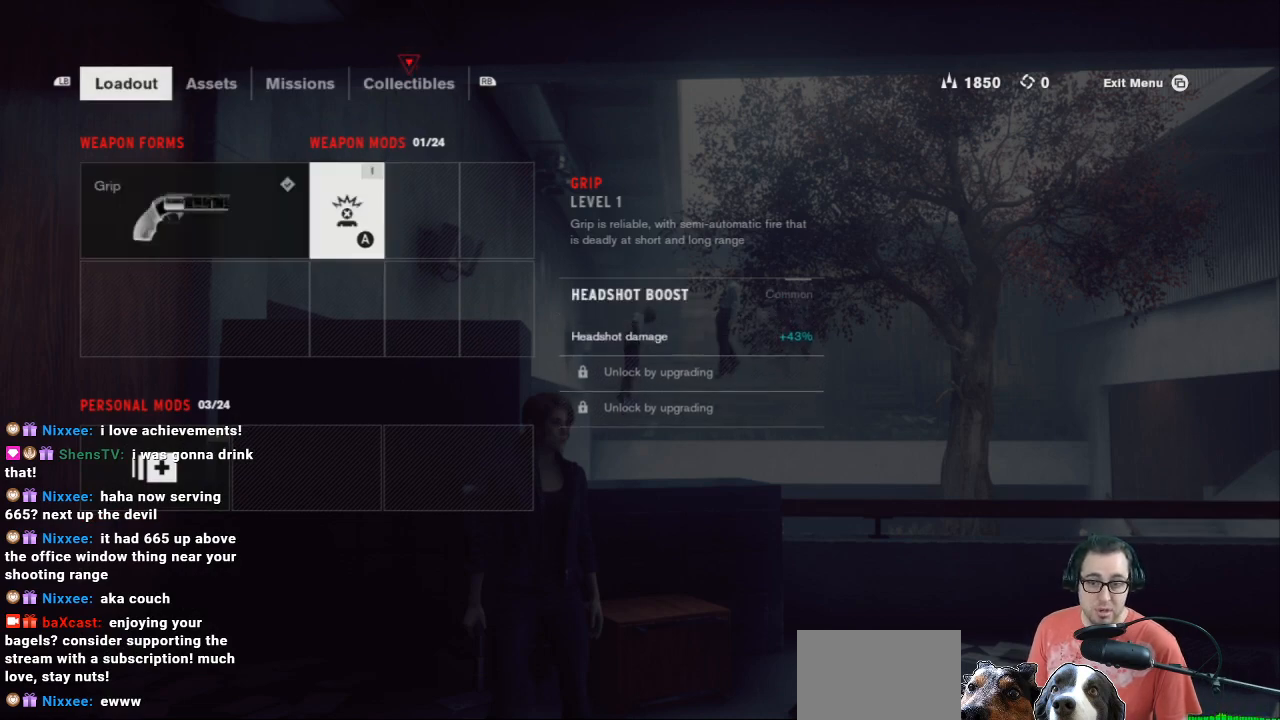
{"buttons": [], "left_stick": "center", "right_stick": "center", "events": [[467, "B", "down"], [500, "B", "up"]]}
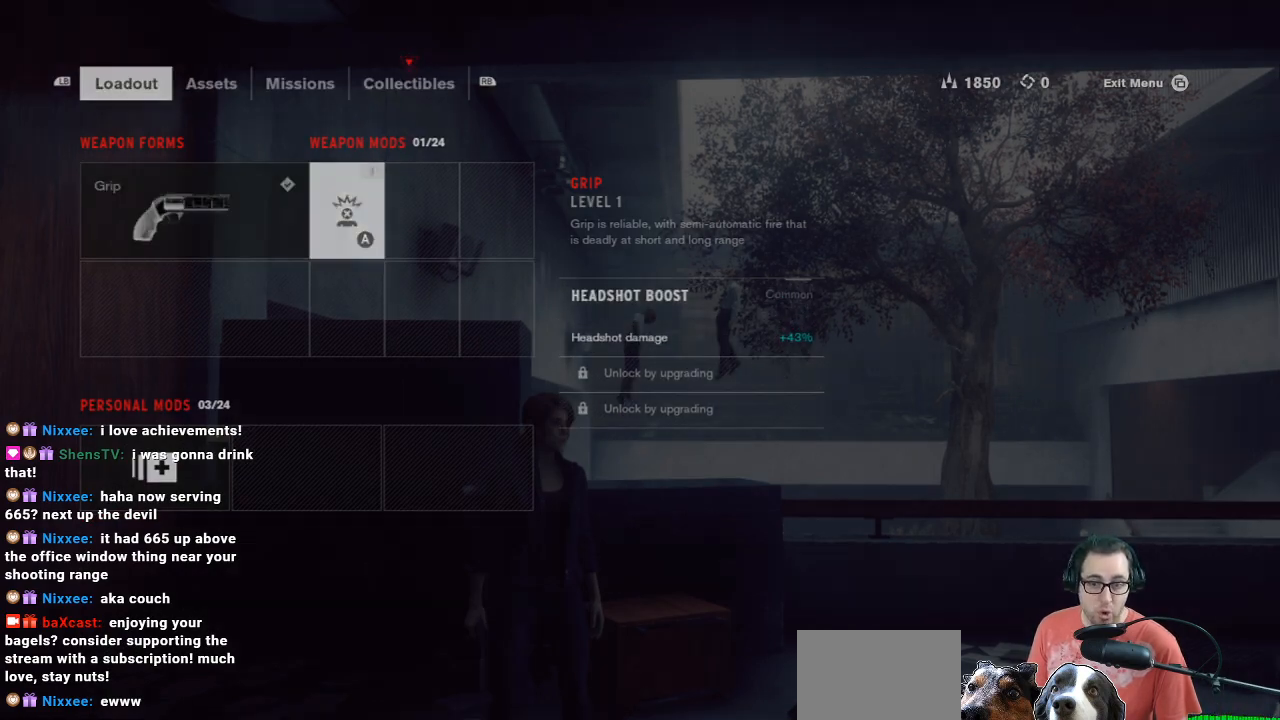
{"buttons": [], "left_stick": "center", "right_stick": "center", "events": []}
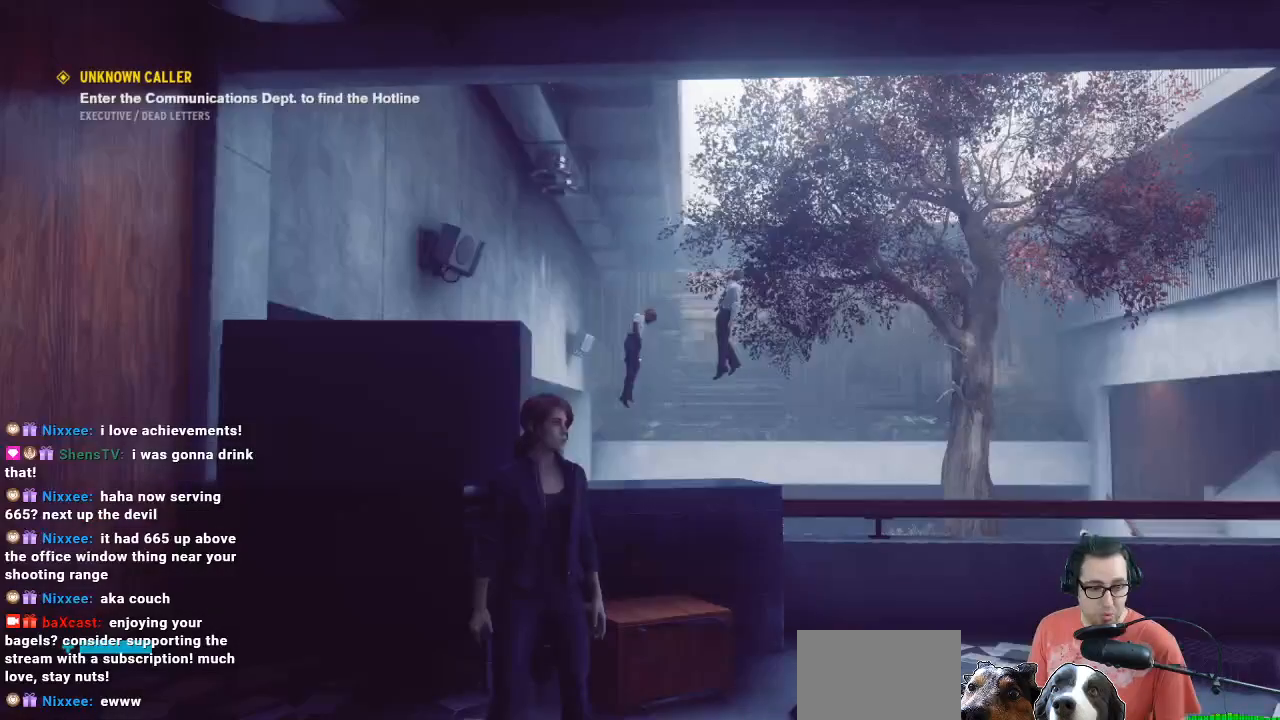
{"buttons": [], "left_stick": "down-right", "right_stick": "right", "events": [[367, "right_stick", "right"], [433, "left_stick", "down-right"]]}
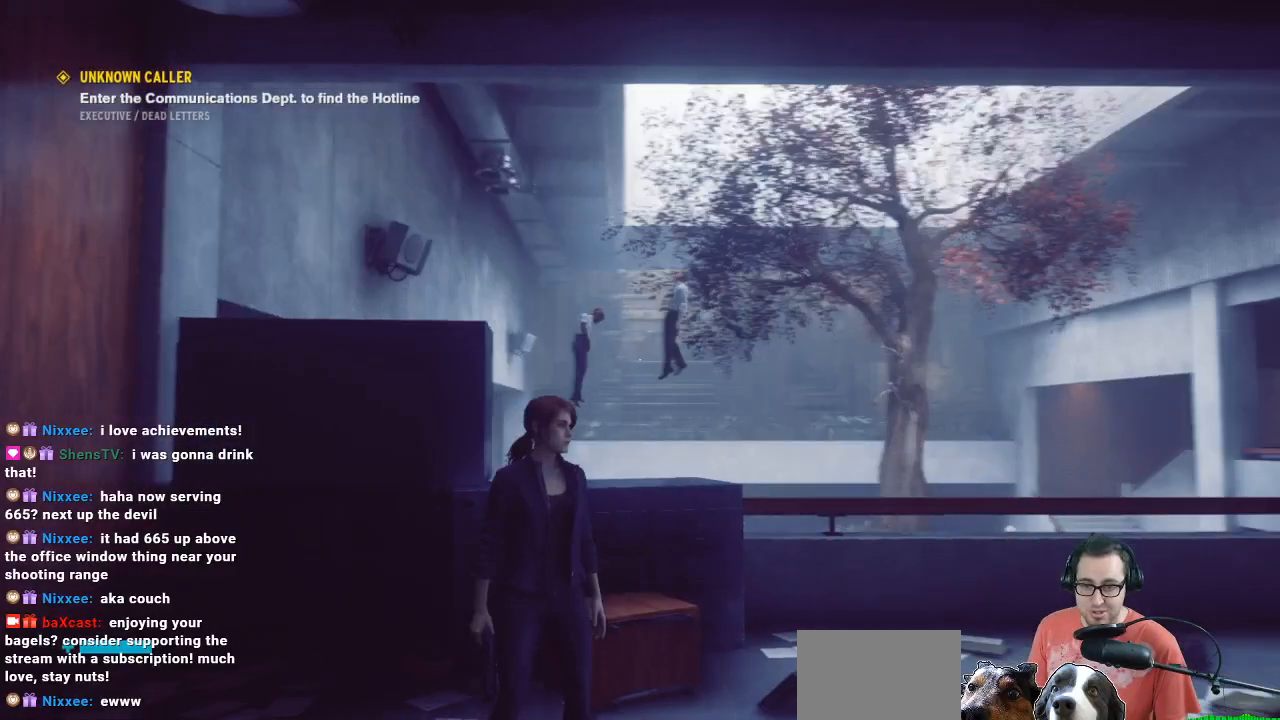
{"buttons": [], "left_stick": "up", "right_stick": "down-right", "events": [[267, "left_stick", "up-right"], [267, "right_stick", "down-right"], [500, "left_stick", "up"]]}
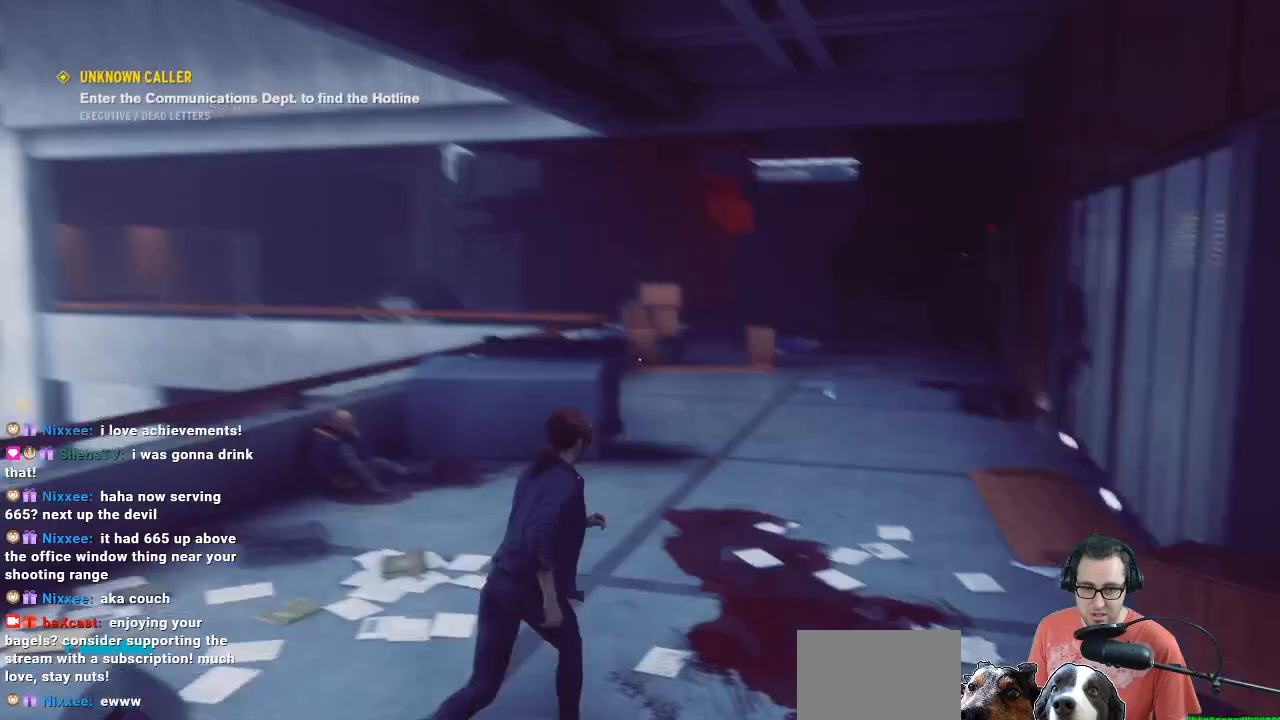
{"buttons": [], "left_stick": "up", "right_stick": "center", "events": [[33, "right_stick", "center"]]}
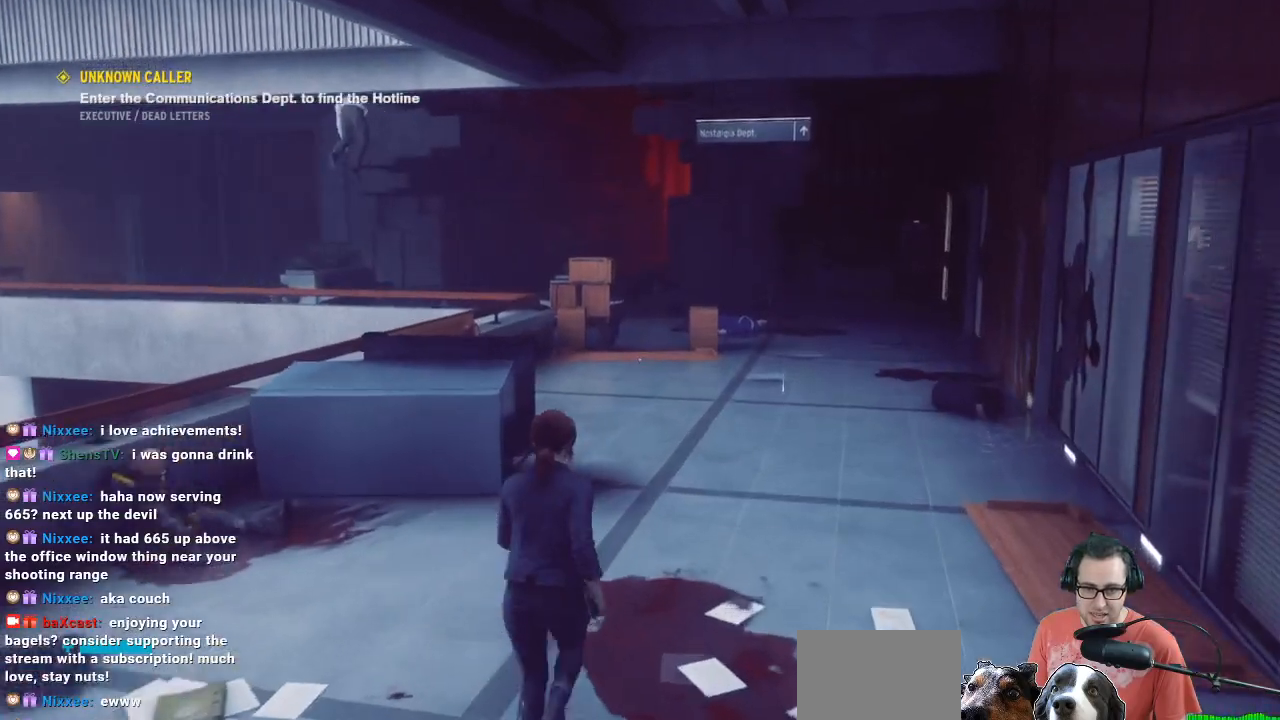
{"buttons": [], "left_stick": "up", "right_stick": "center", "events": []}
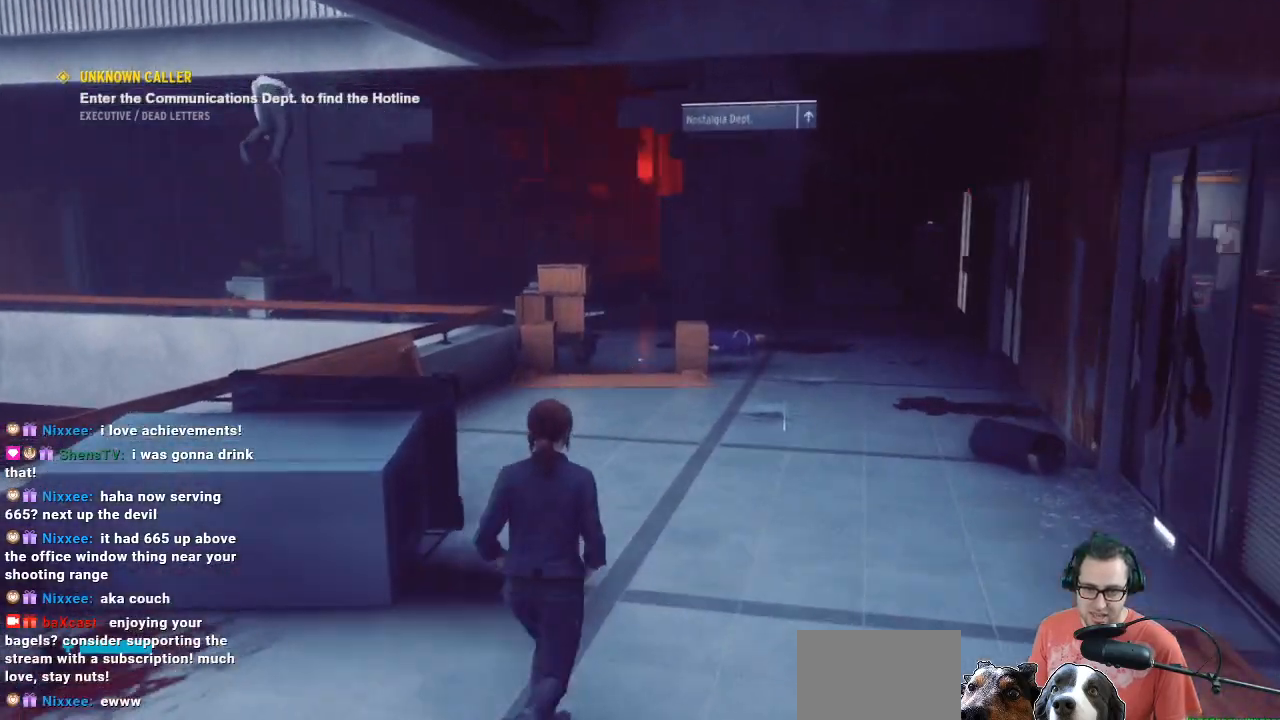
{"buttons": [], "left_stick": "up", "right_stick": "right", "events": [[33, "L3", "down"], [167, "L3", "up"], [467, "right_stick", "right"]]}
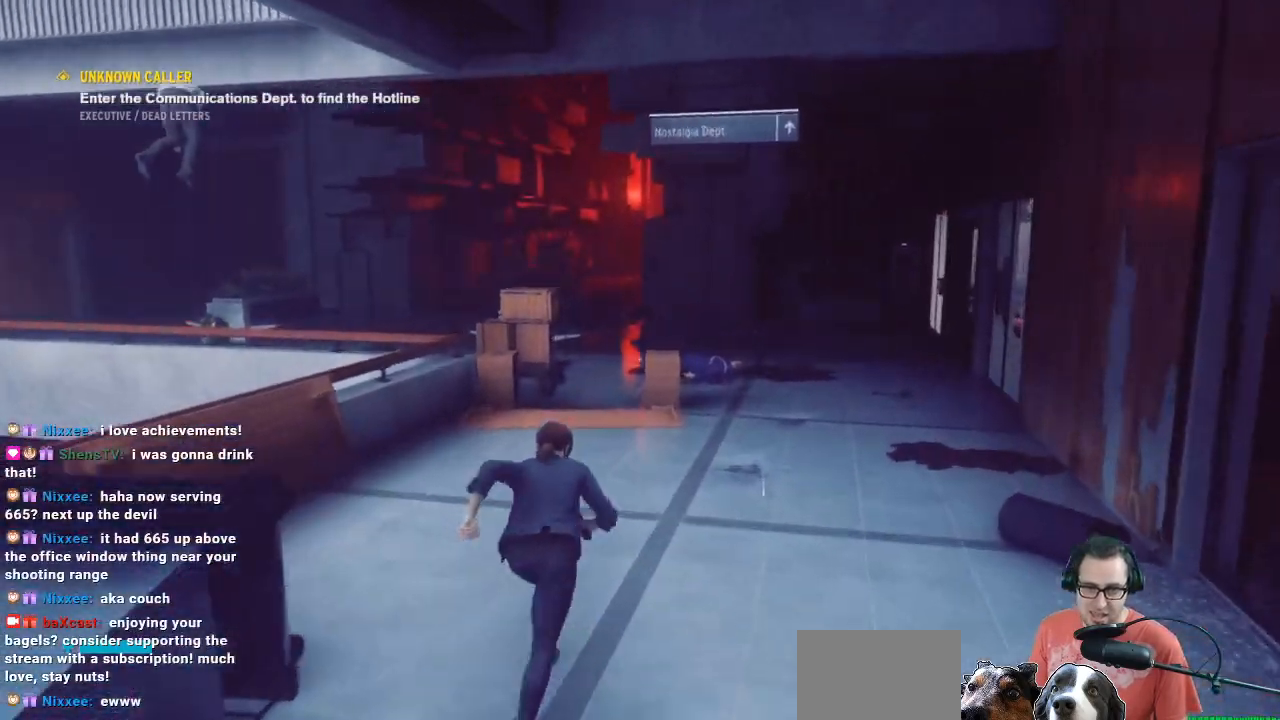
{"buttons": [], "left_stick": "up", "right_stick": "center", "events": [[167, "right_stick", "center"]]}
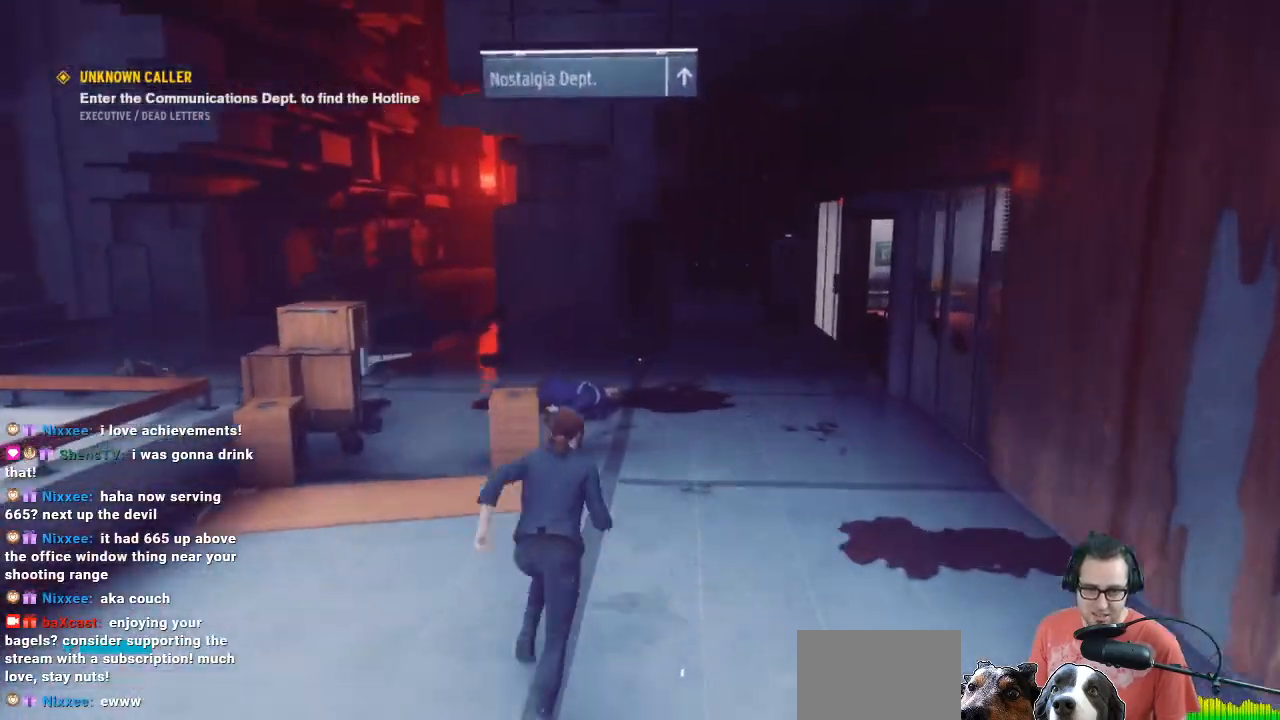
{"buttons": [], "left_stick": "up", "right_stick": "left", "events": [[300, "right_stick", "left"]]}
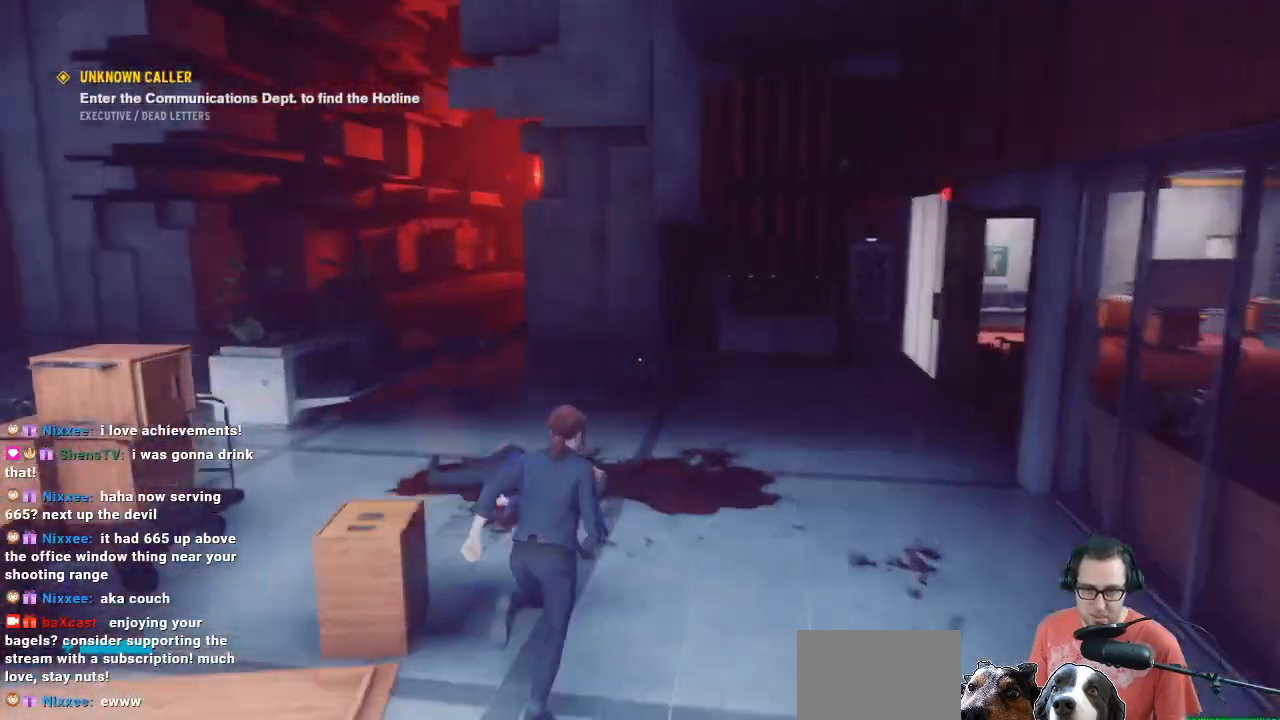
{"buttons": [], "left_stick": "up", "right_stick": "center", "events": [[467, "right_stick", "center"]]}
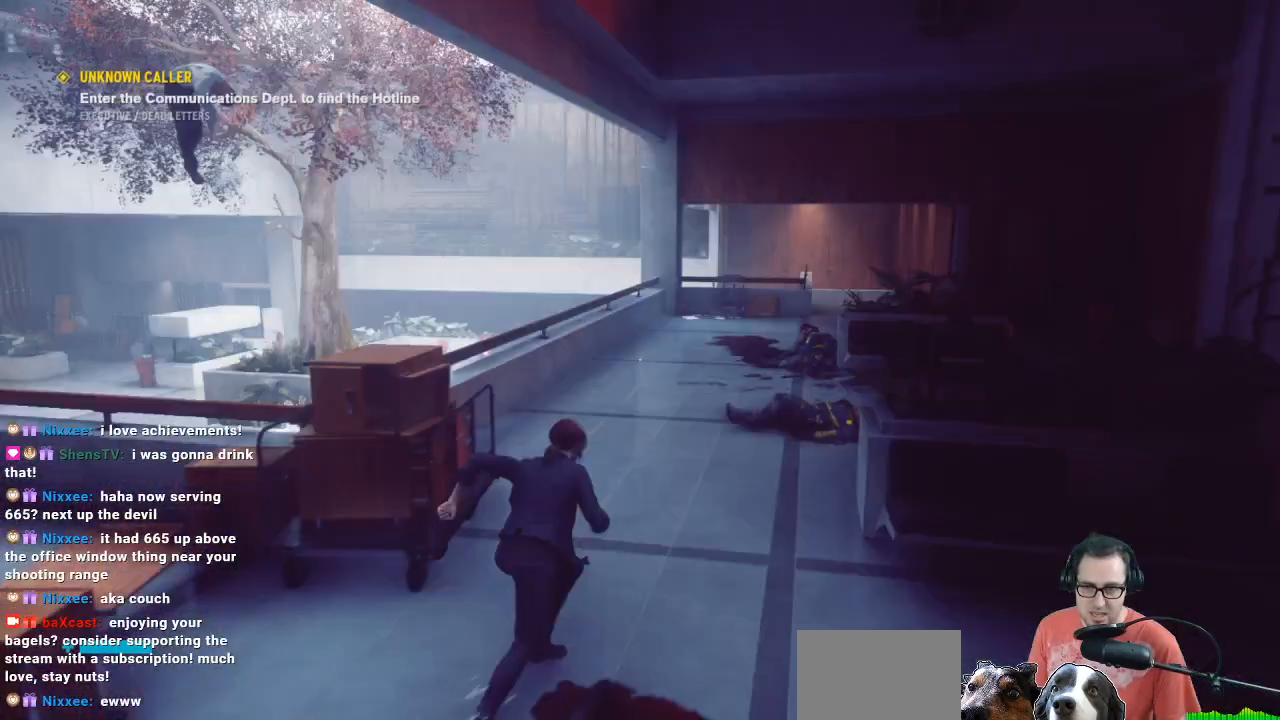
{"buttons": [], "left_stick": "up", "right_stick": "right", "events": [[433, "right_stick", "right"]]}
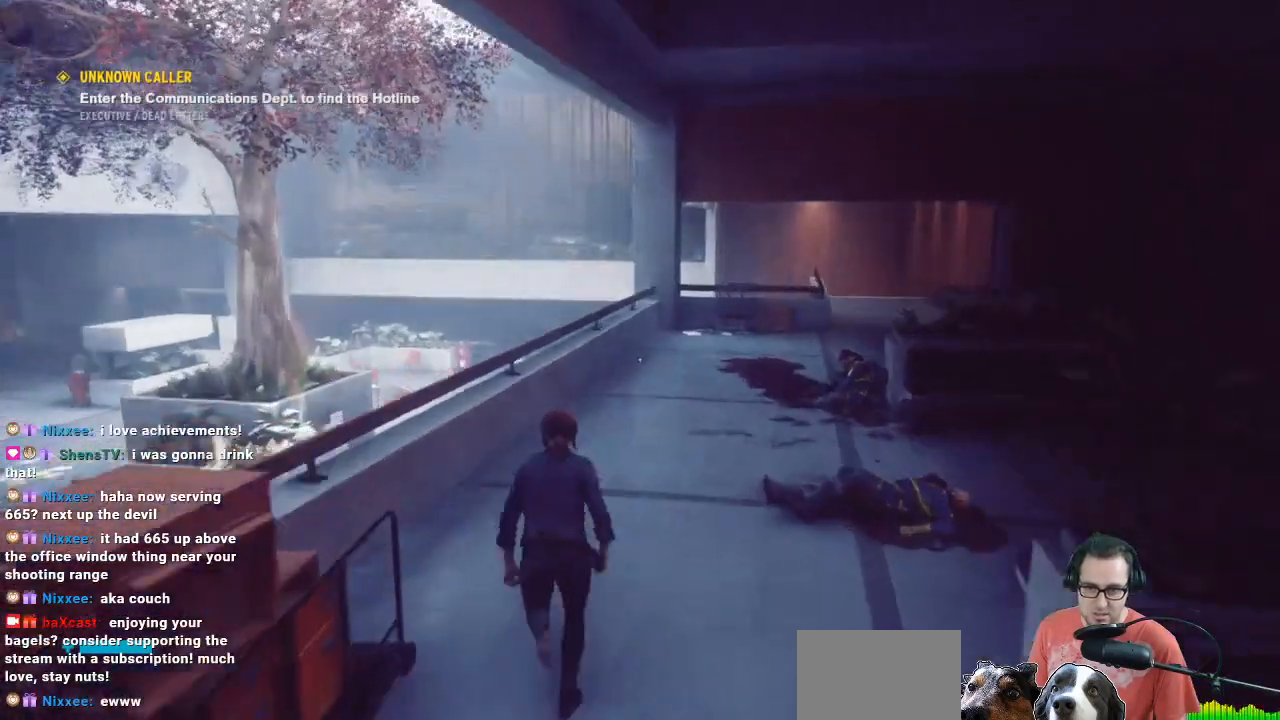
{"buttons": [], "left_stick": "up-left", "right_stick": "center", "events": [[367, "left_stick", "up-left"], [500, "right_stick", "center"]]}
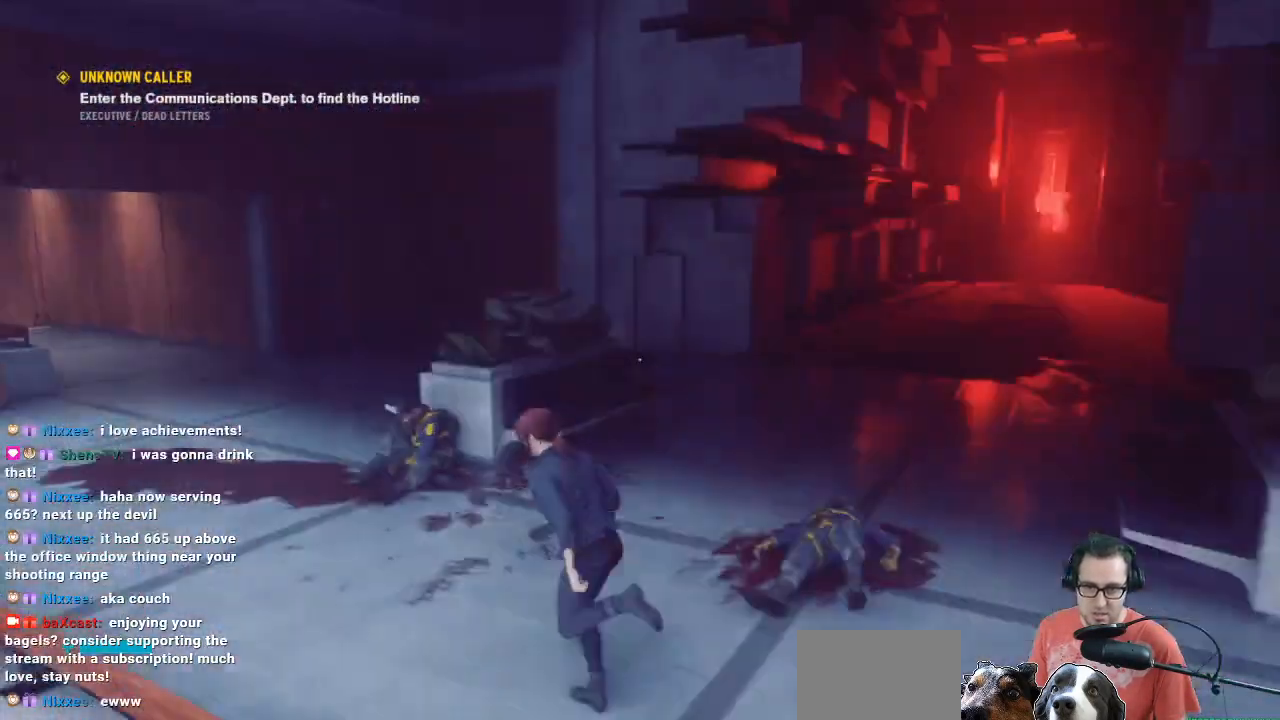
{"buttons": [], "left_stick": "center", "right_stick": "center", "events": [[233, "left_stick", "center"]]}
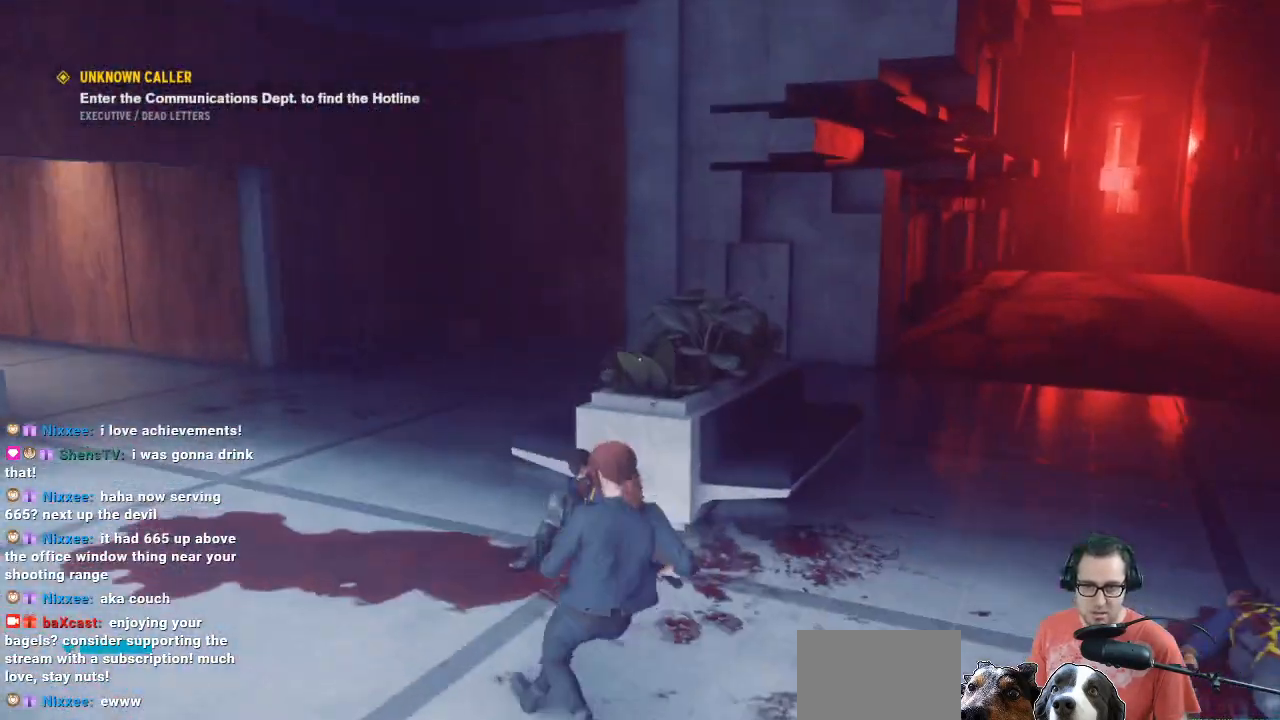
{"buttons": [], "left_stick": "up-left", "right_stick": "left", "events": [[233, "left_stick", "left"], [500, "left_stick", "up-left"], [500, "right_stick", "left"]]}